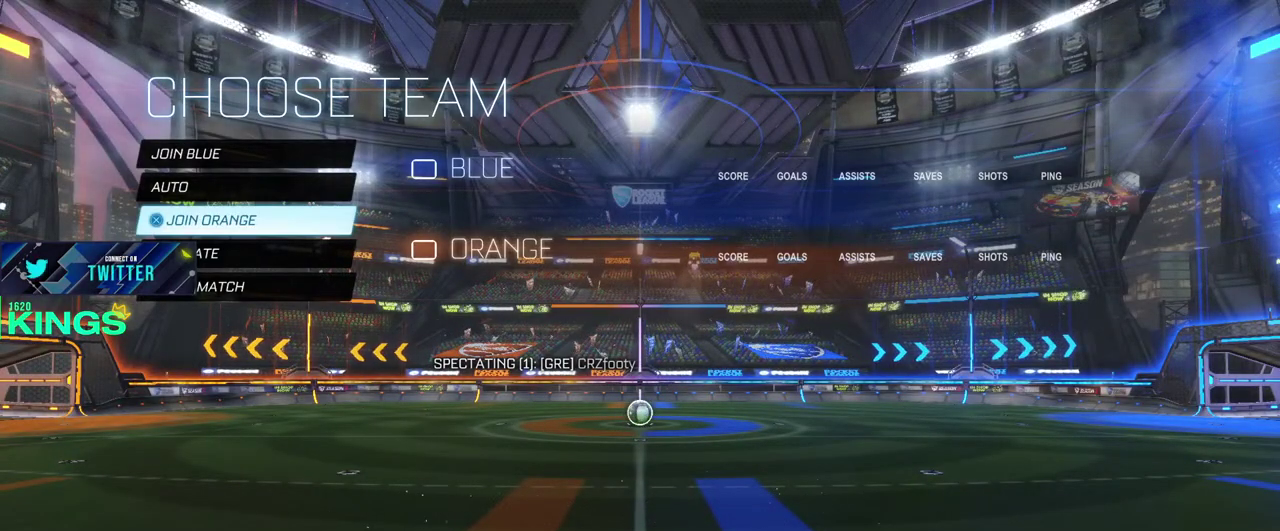
Gameplay with a controller (PlayStation layout); each line is a JSON object with the inputs held at the frame after it. "events" lists button and stick changes between this image and that frame as [ms after this image, input, new state], when the widget could be followed in between. This document gives stick clicks only as held states, not as events.
{"buttons": ["CROSS"], "left_stick": "center", "right_stick": "center", "events": [[83, "DPAD_UP", "down"], [167, "DPAD_UP", "up"], [250, "DPAD_UP", "down"], [317, "DPAD_UP", "up"], [483, "CROSS", "down"]]}
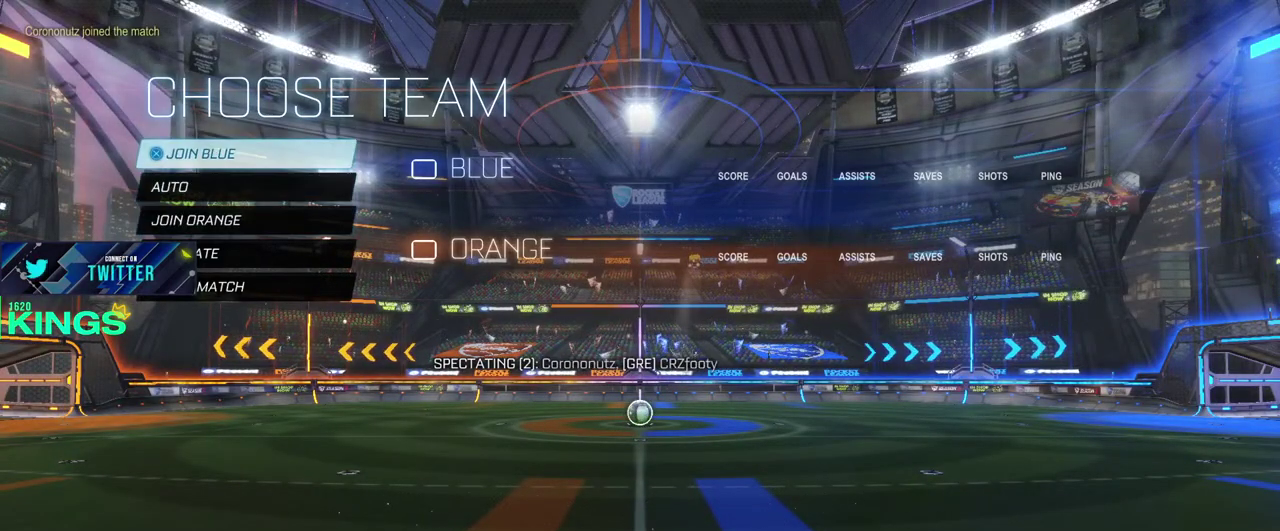
{"buttons": [], "left_stick": "center", "right_stick": "center", "events": [[100, "CROSS", "up"]]}
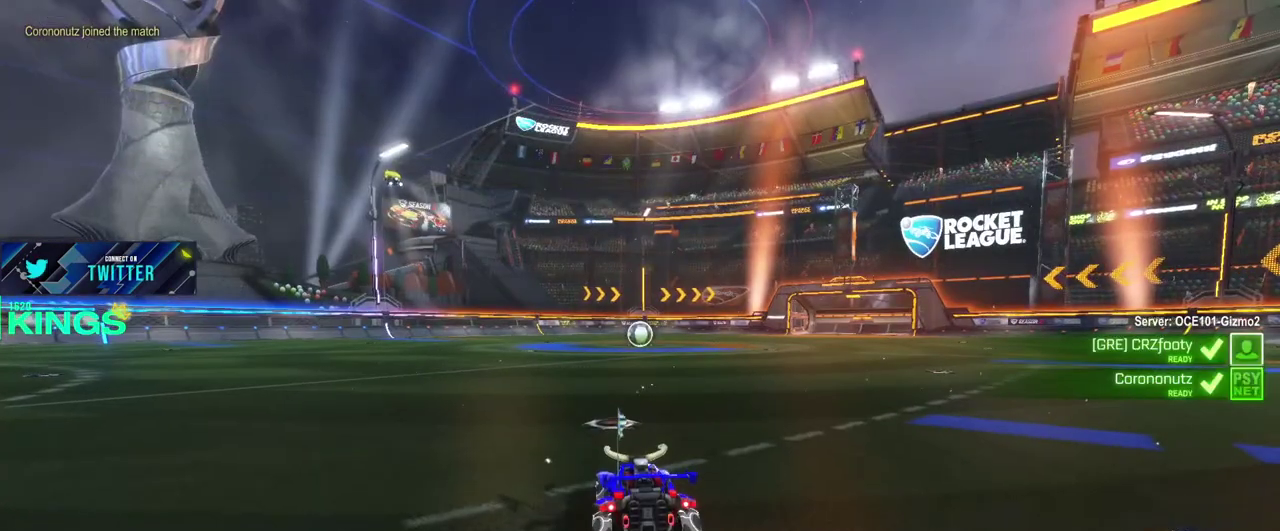
{"buttons": [], "left_stick": "center", "right_stick": "center", "events": []}
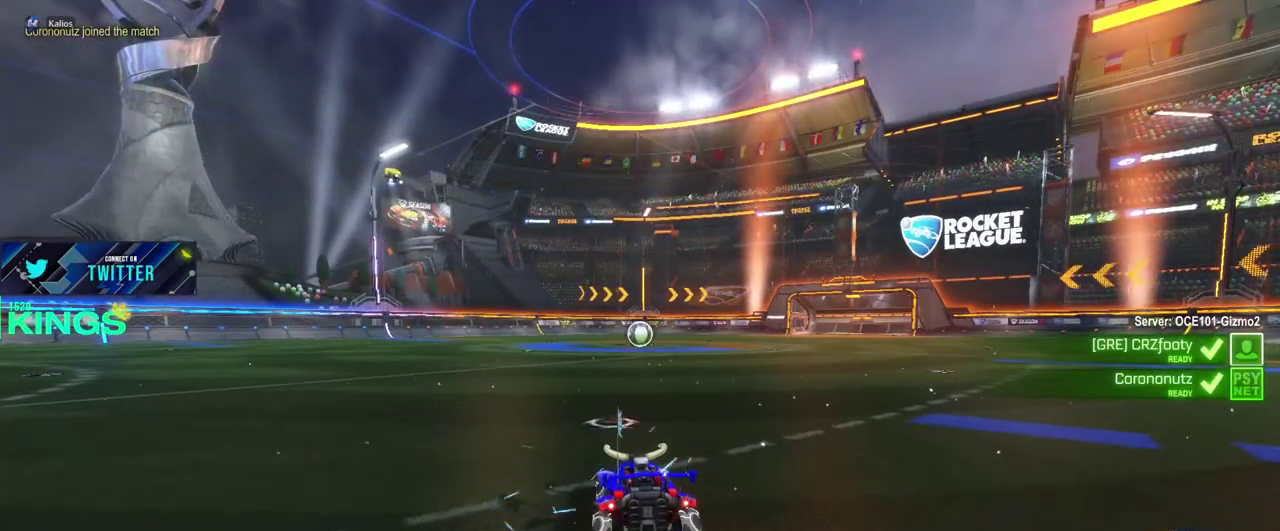
{"buttons": [], "left_stick": "center", "right_stick": "center", "events": []}
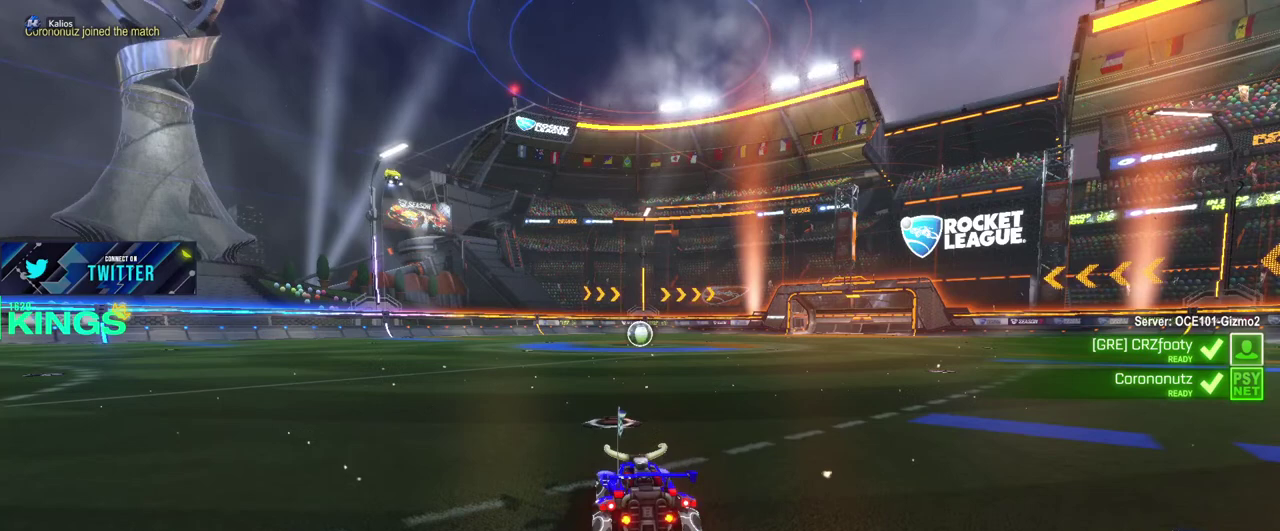
{"buttons": [], "left_stick": "center", "right_stick": "center", "events": []}
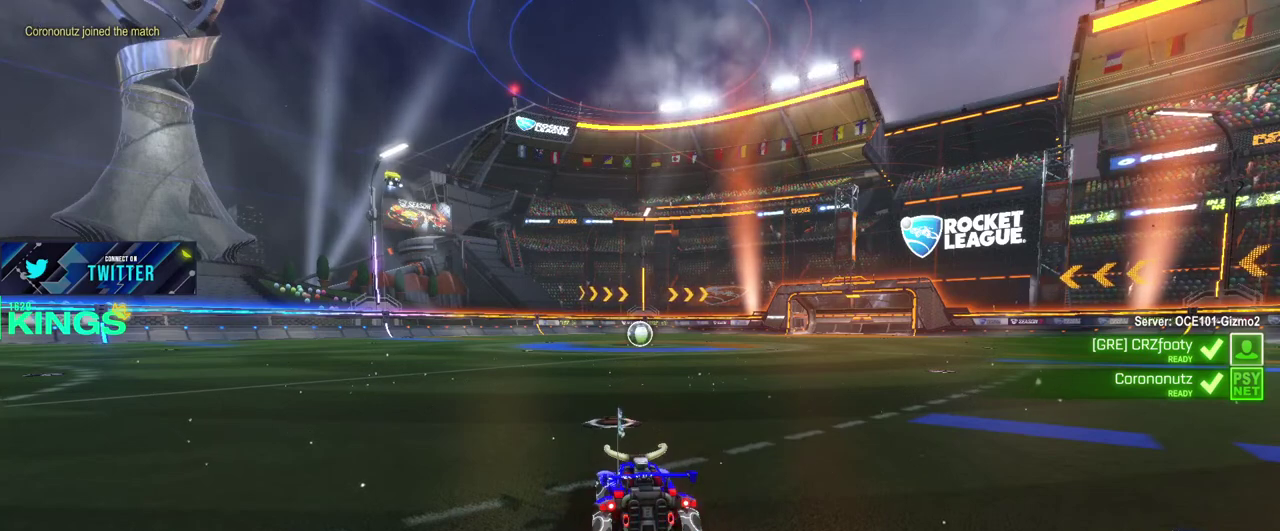
{"buttons": [], "left_stick": "center", "right_stick": "center", "events": []}
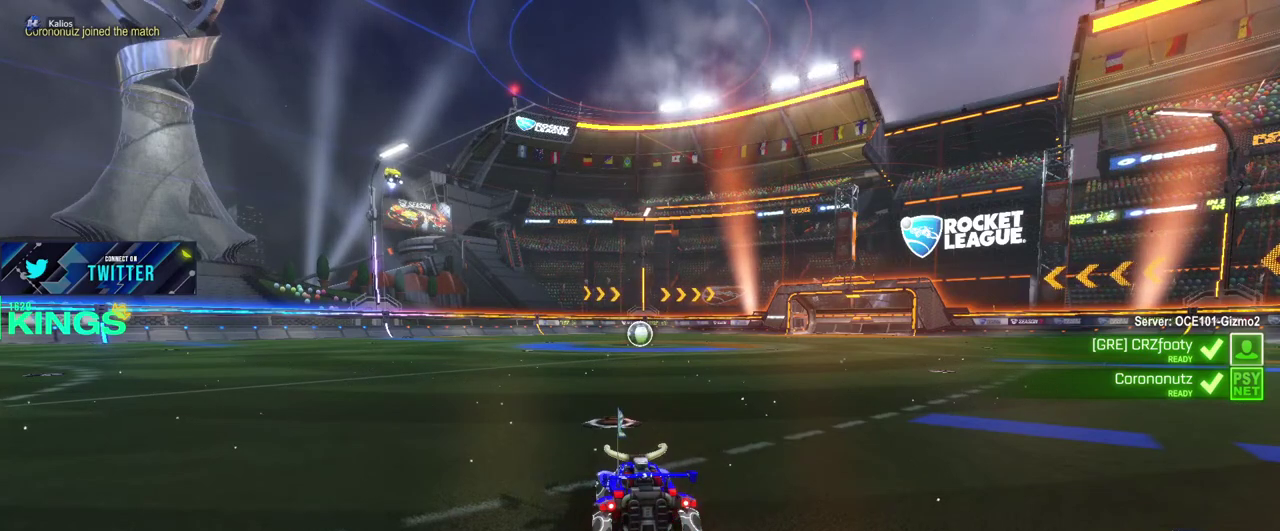
{"buttons": [], "left_stick": "center", "right_stick": "center", "events": []}
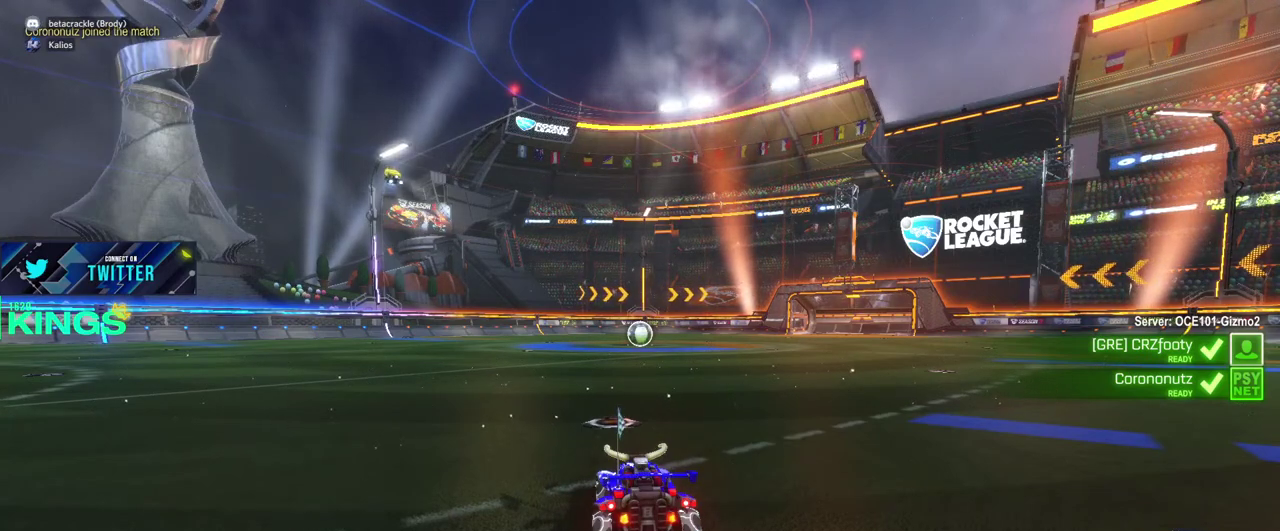
{"buttons": ["R2"], "left_stick": "center", "right_stick": "center", "events": [[450, "R2", "down"]]}
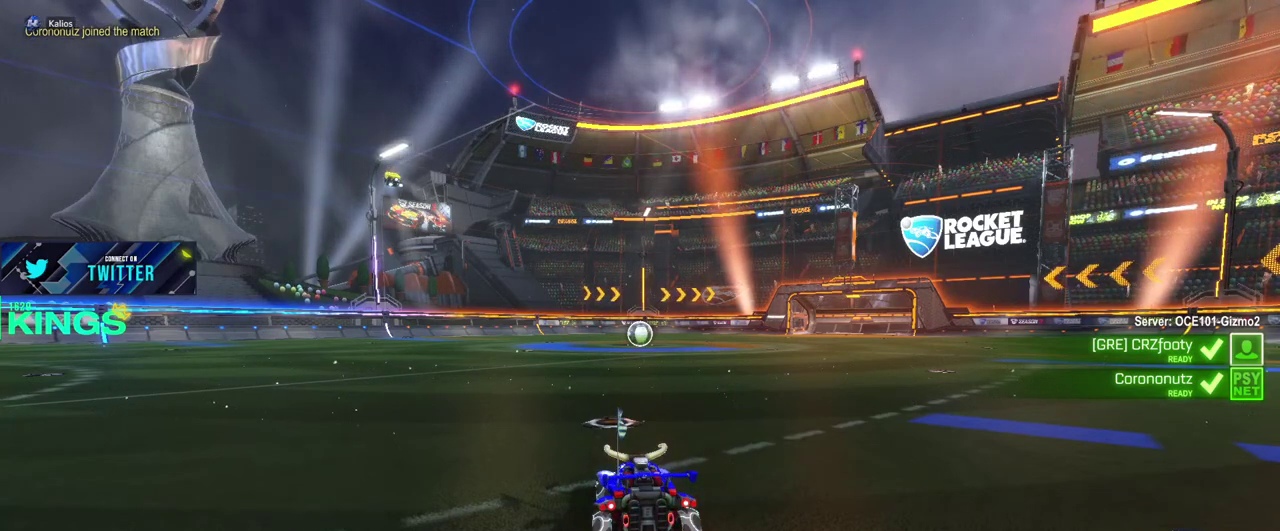
{"buttons": ["R2"], "left_stick": "center", "right_stick": "center", "events": []}
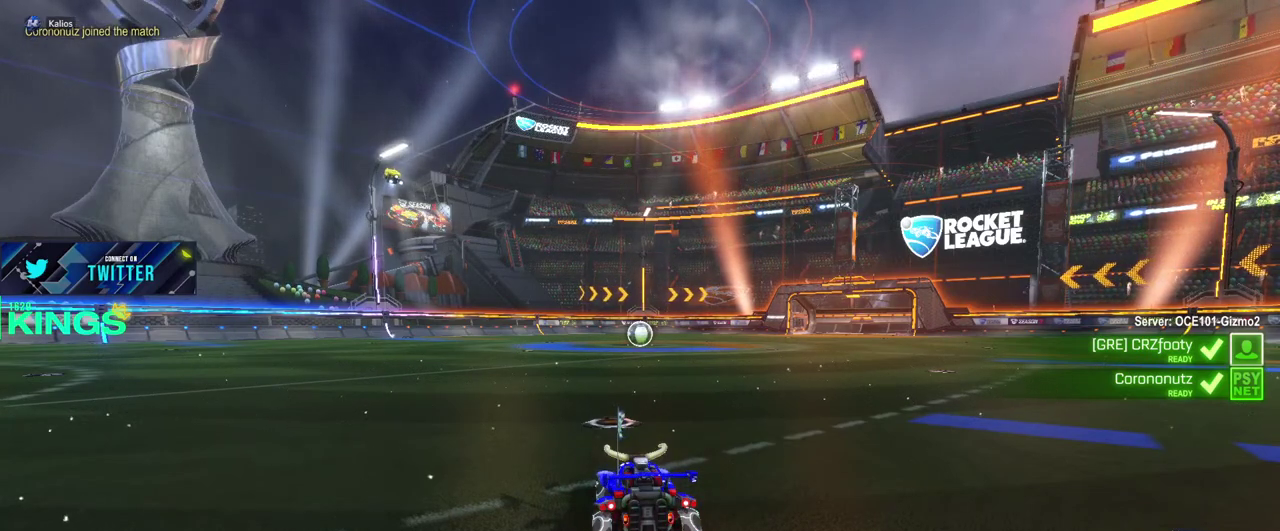
{"buttons": ["R2"], "left_stick": "center", "right_stick": "center", "events": []}
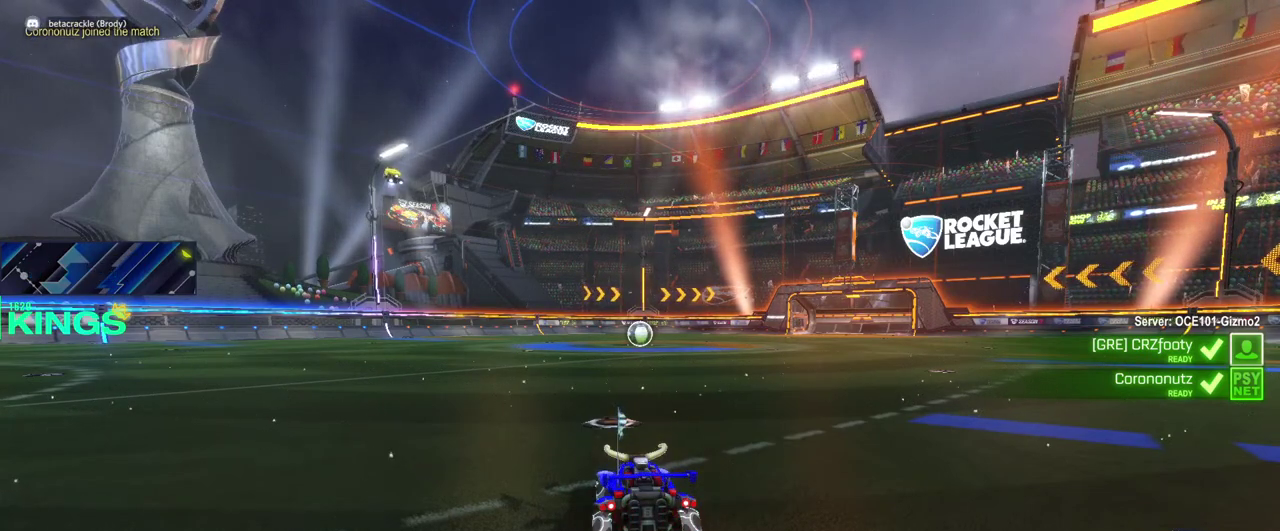
{"buttons": ["R2"], "left_stick": "center", "right_stick": "center", "events": []}
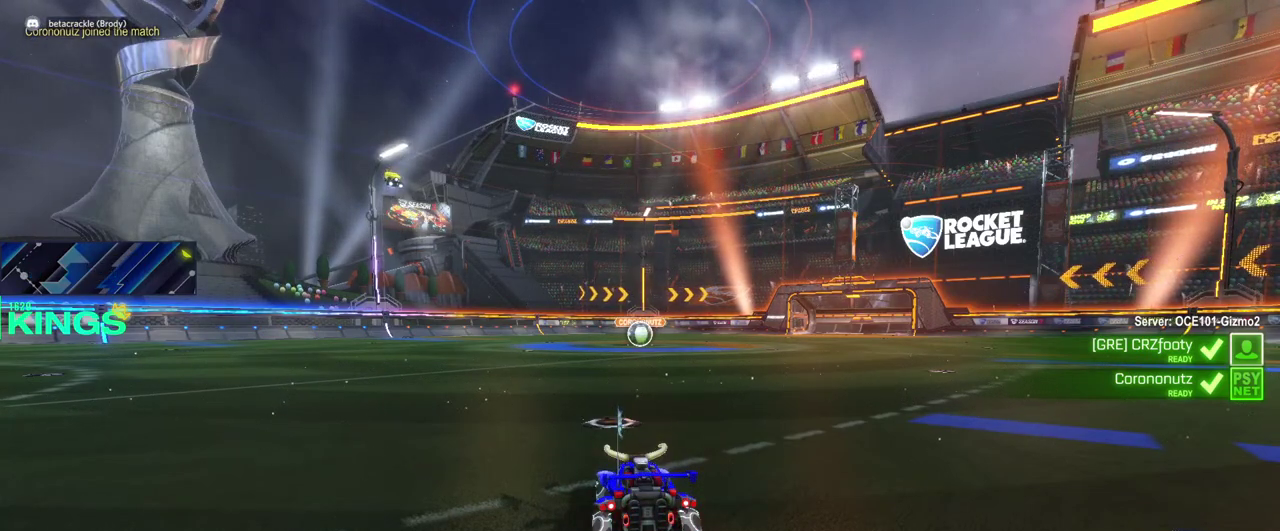
{"buttons": ["R2"], "left_stick": "center", "right_stick": "center", "events": []}
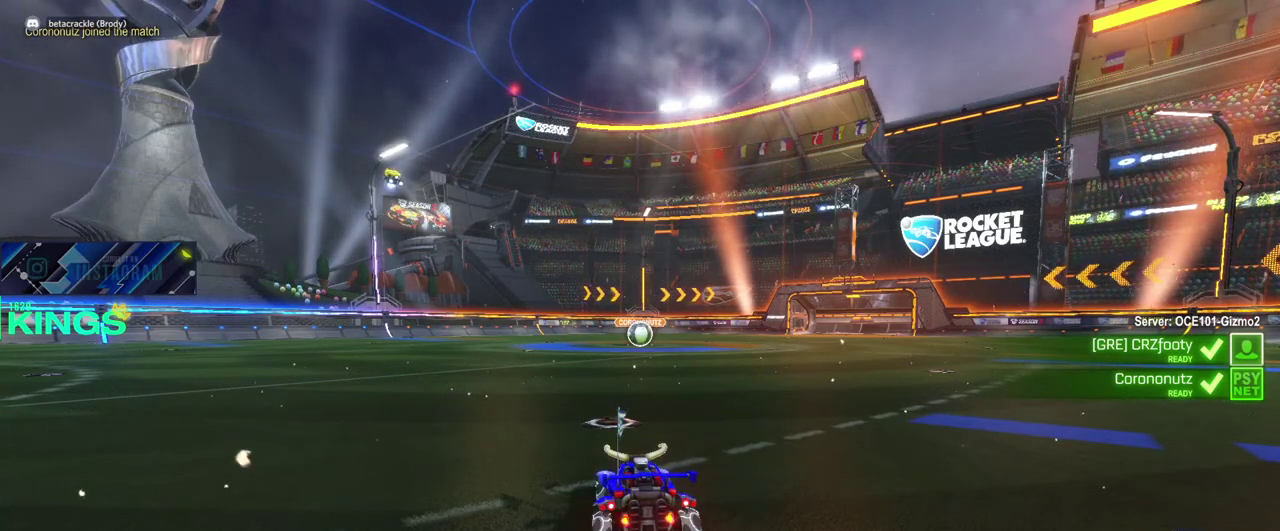
{"buttons": ["R2"], "left_stick": "center", "right_stick": "center", "events": []}
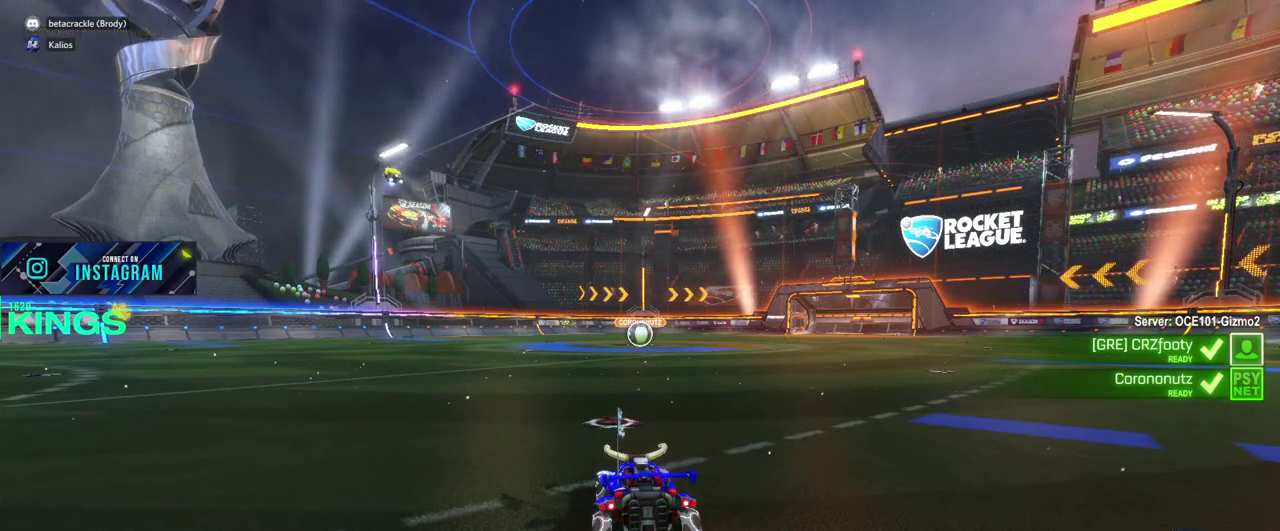
{"buttons": ["R2"], "left_stick": "center", "right_stick": "center", "events": []}
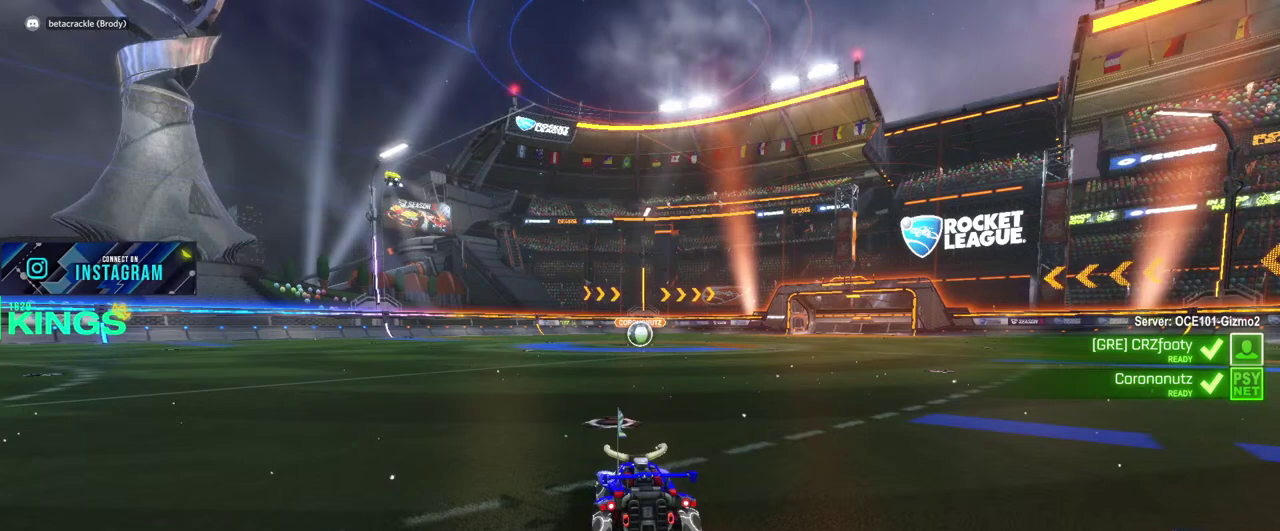
{"buttons": ["R2"], "left_stick": "center", "right_stick": "center", "events": []}
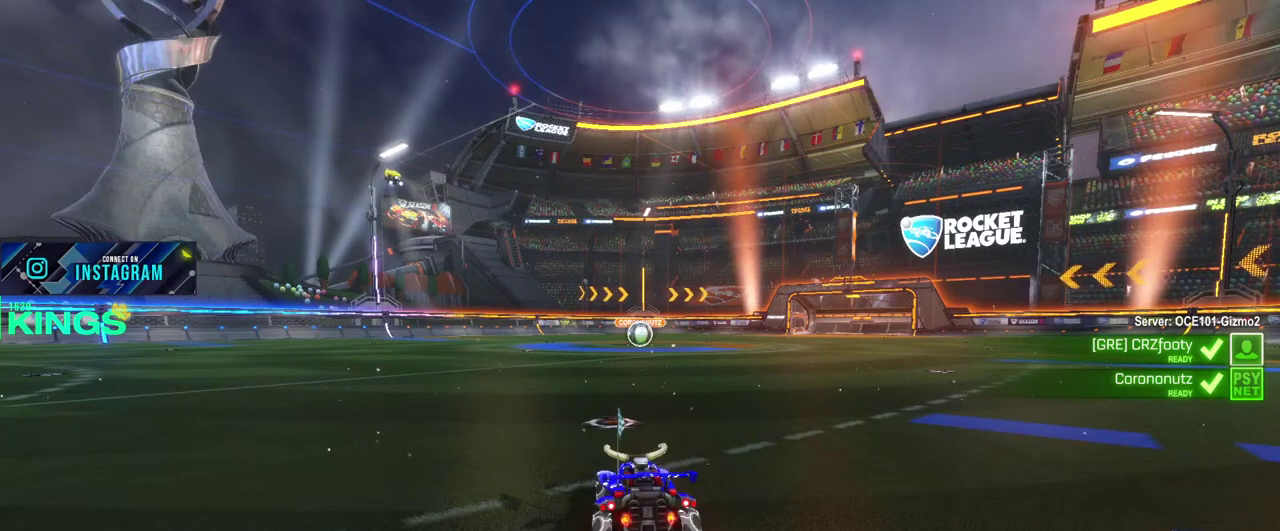
{"buttons": ["R2"], "left_stick": "center", "right_stick": "center", "events": []}
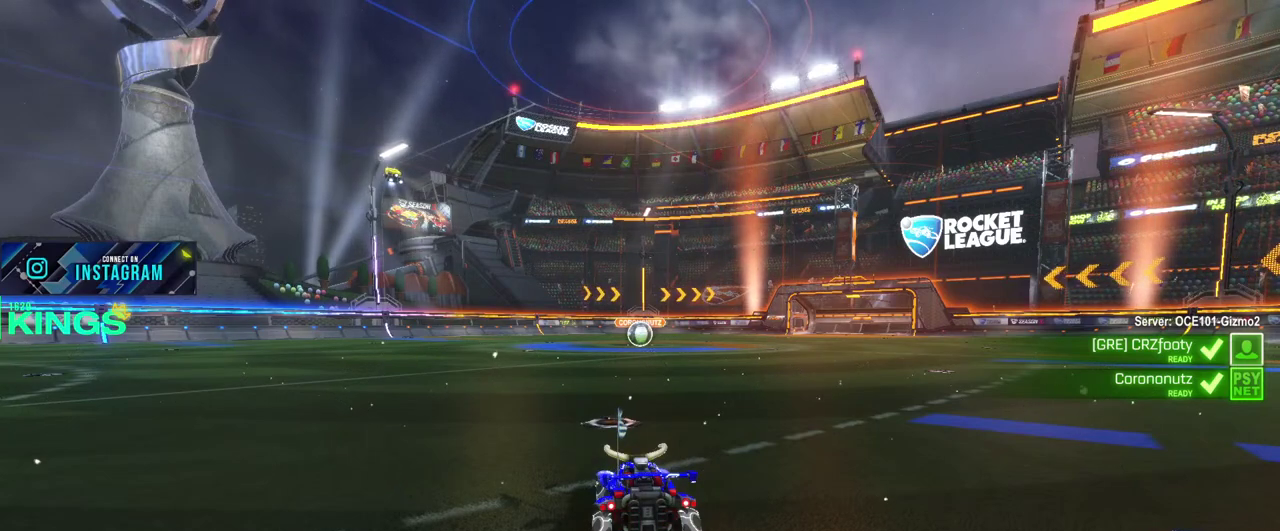
{"buttons": ["R2"], "left_stick": "center", "right_stick": "center", "events": []}
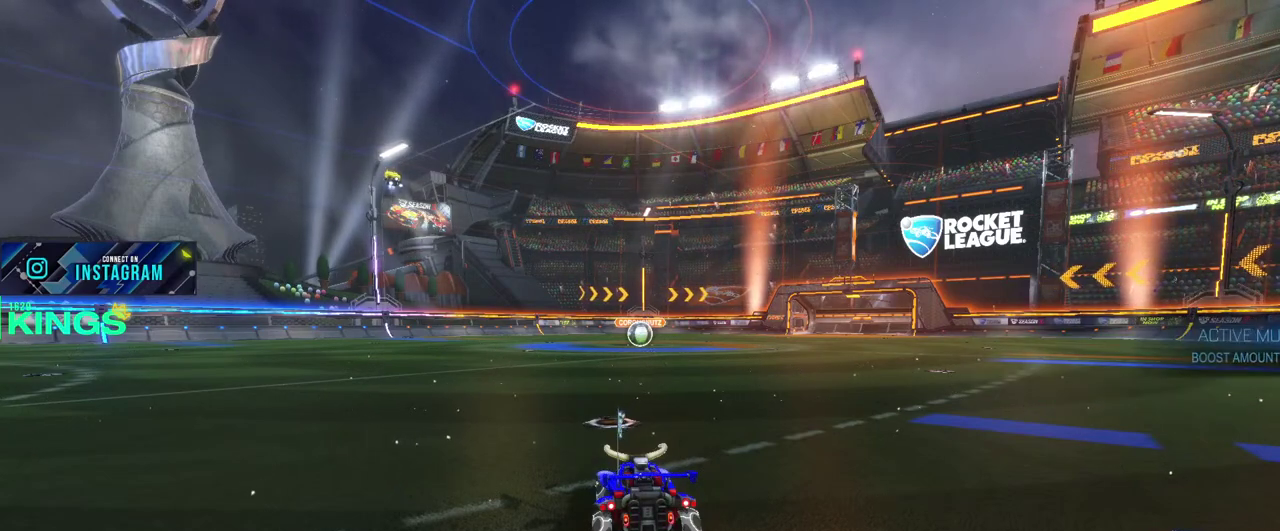
{"buttons": ["R2"], "left_stick": "center", "right_stick": "center", "events": []}
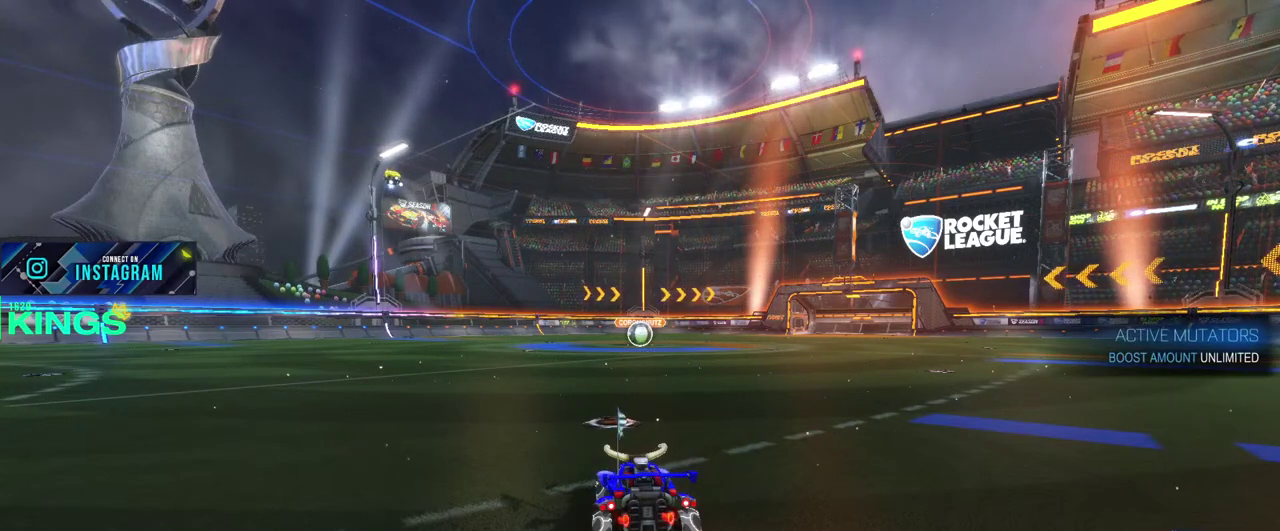
{"buttons": ["R2"], "left_stick": "center", "right_stick": "center", "events": []}
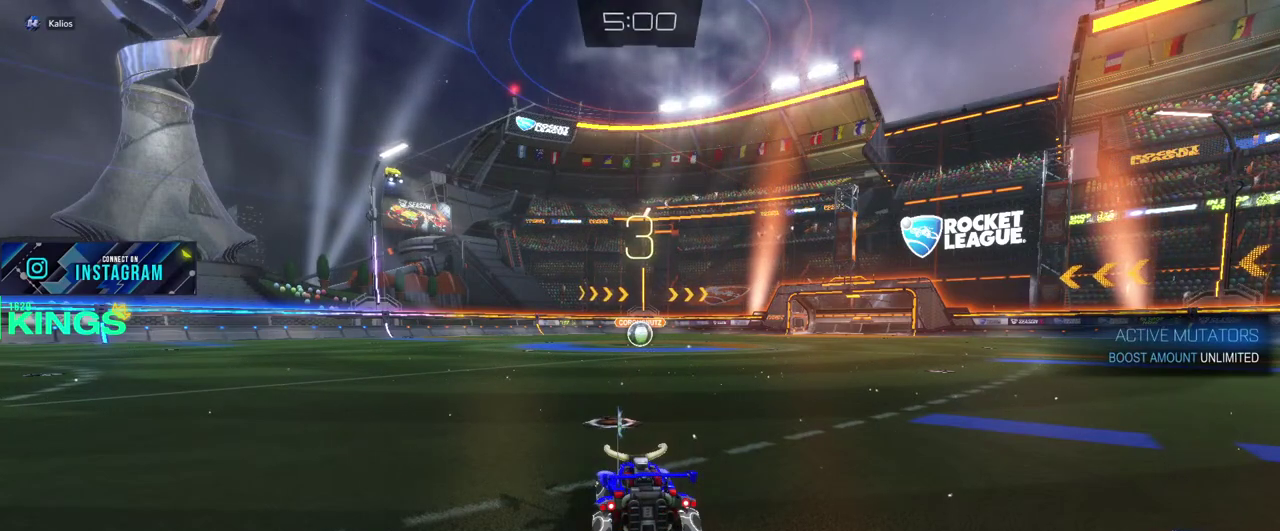
{"buttons": ["R2"], "left_stick": "center", "right_stick": "center", "events": []}
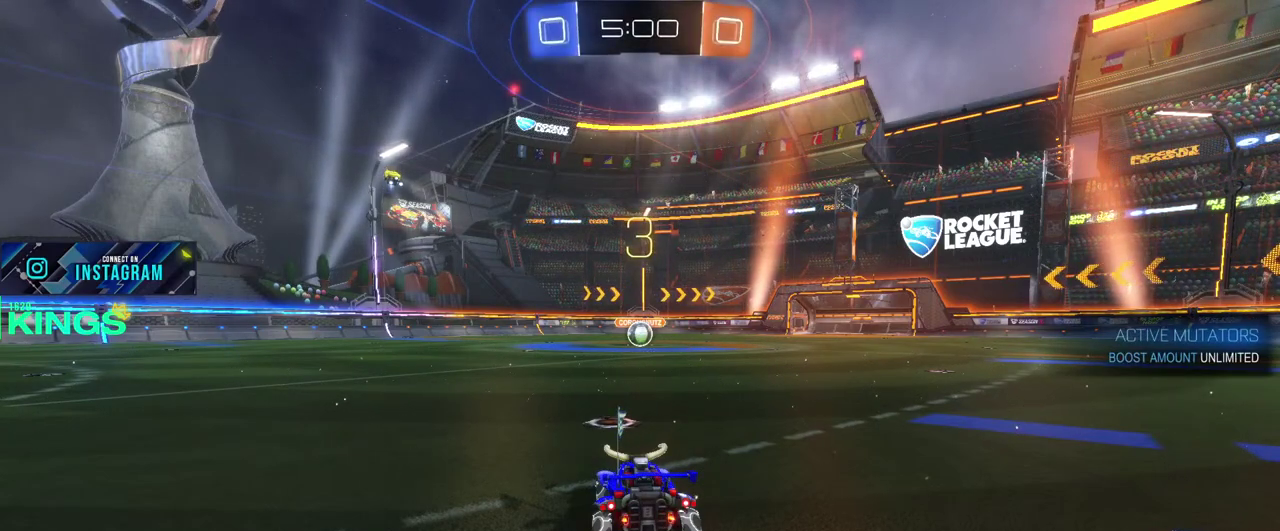
{"buttons": ["R2"], "left_stick": "center", "right_stick": "center", "events": []}
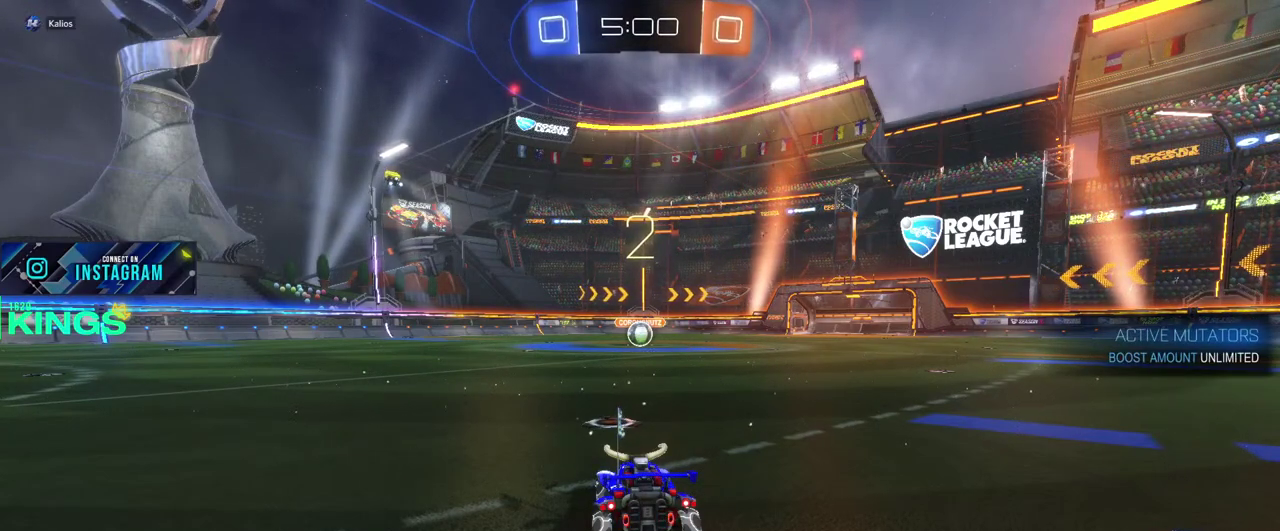
{"buttons": ["R2"], "left_stick": "center", "right_stick": "center", "events": []}
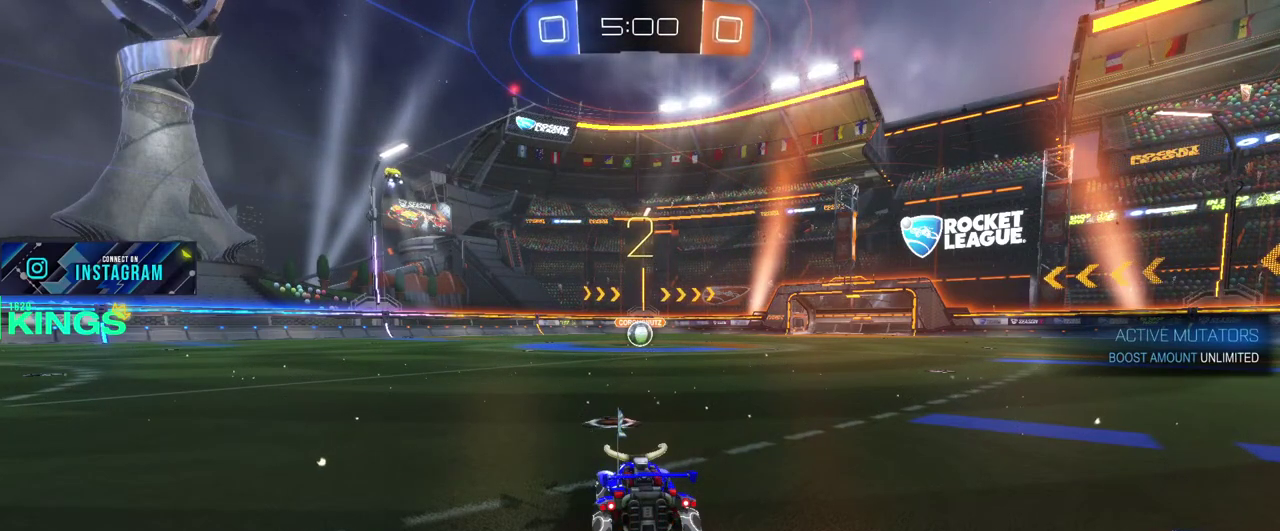
{"buttons": ["CIRCLE", "R2"], "left_stick": "center", "right_stick": "center", "events": [[300, "CIRCLE", "down"]]}
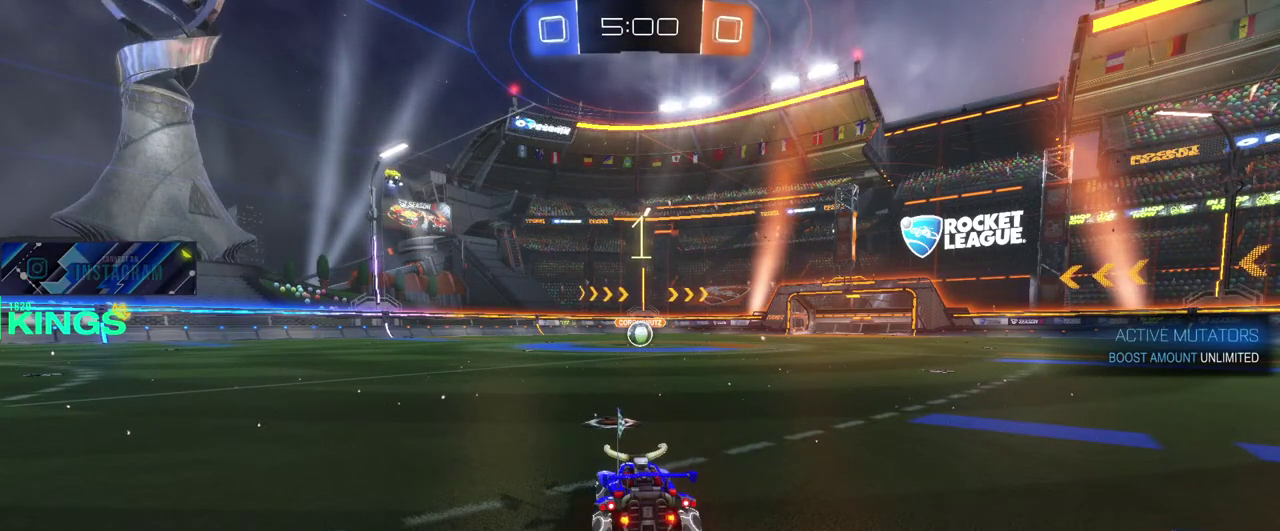
{"buttons": ["CIRCLE", "R2"], "left_stick": "center", "right_stick": "center", "events": []}
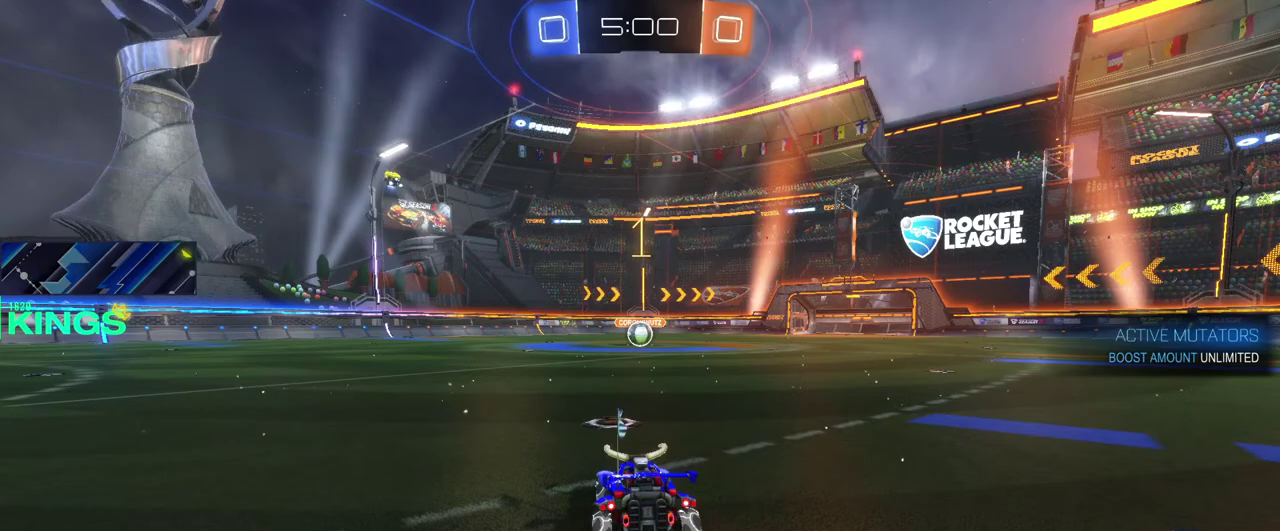
{"buttons": ["CIRCLE", "R2"], "left_stick": "center", "right_stick": "center", "events": [[333, "left_stick", "right"], [417, "left_stick", "center"]]}
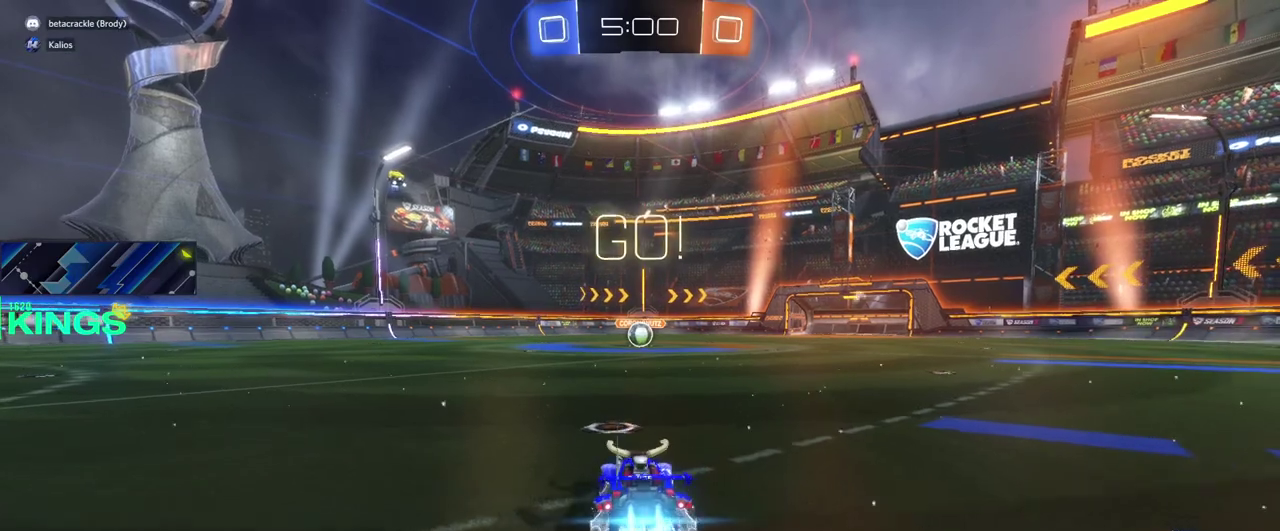
{"buttons": ["CIRCLE", "R2"], "left_stick": "center", "right_stick": "center", "events": []}
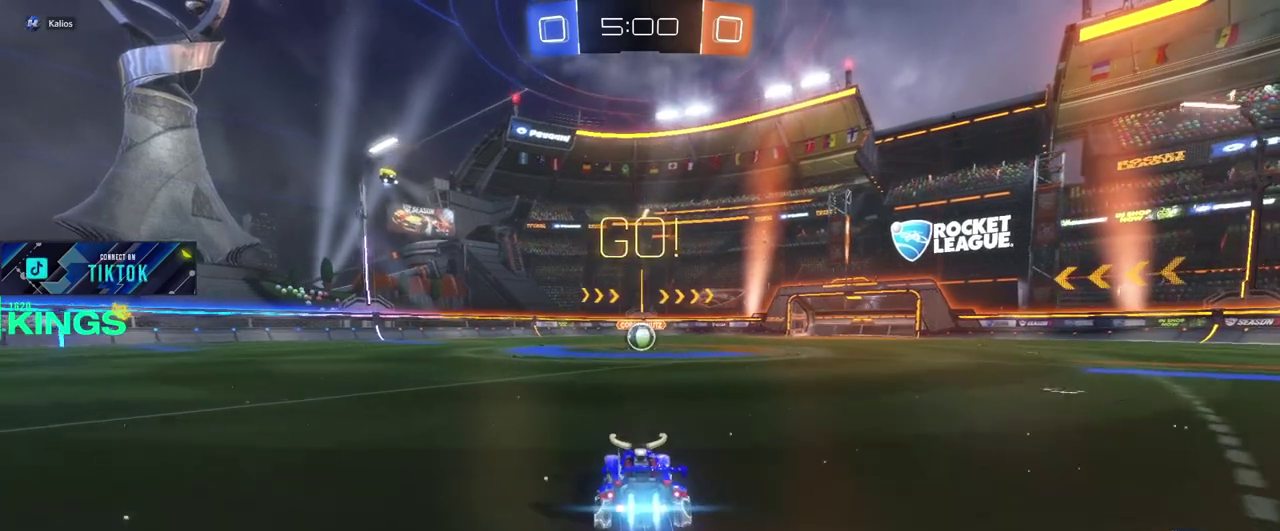
{"buttons": ["CIRCLE", "R2"], "left_stick": "center", "right_stick": "center", "events": []}
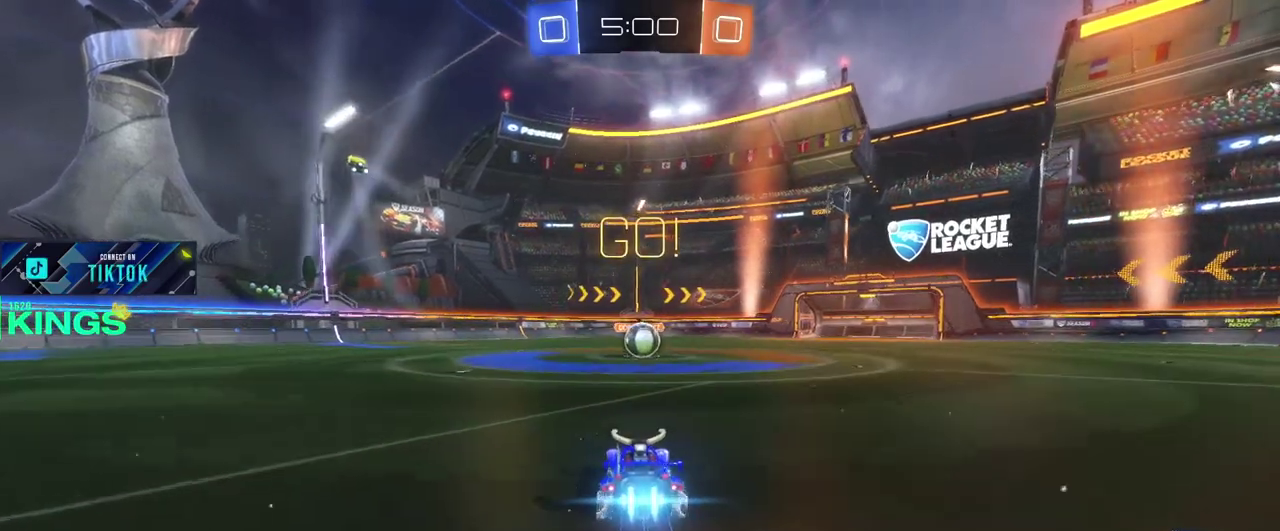
{"buttons": ["CROSS", "CIRCLE", "R2"], "left_stick": "right", "right_stick": "center", "events": [[450, "left_stick", "right"], [500, "CROSS", "down"]]}